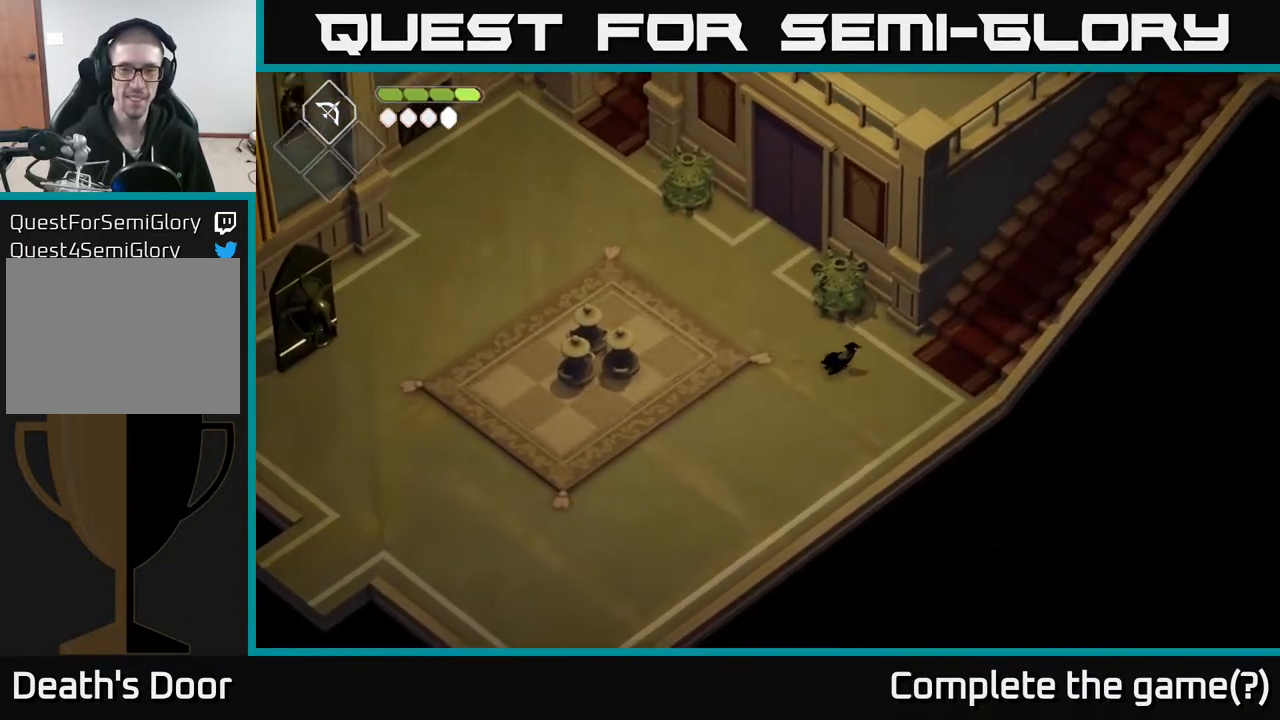
Gameplay with a controller (Xbox layout); each line is a JSON object with the inputs held at the frame after it. "events" lists button and stick changes between this image and that frame as [ms after this image, input, new state], when the widget could be followed in between.
{"buttons": [], "left_stick": "up-right", "right_stick": "center", "events": [[100, "A", "down"], [117, "left_stick", "up-right"], [350, "A", "up"]]}
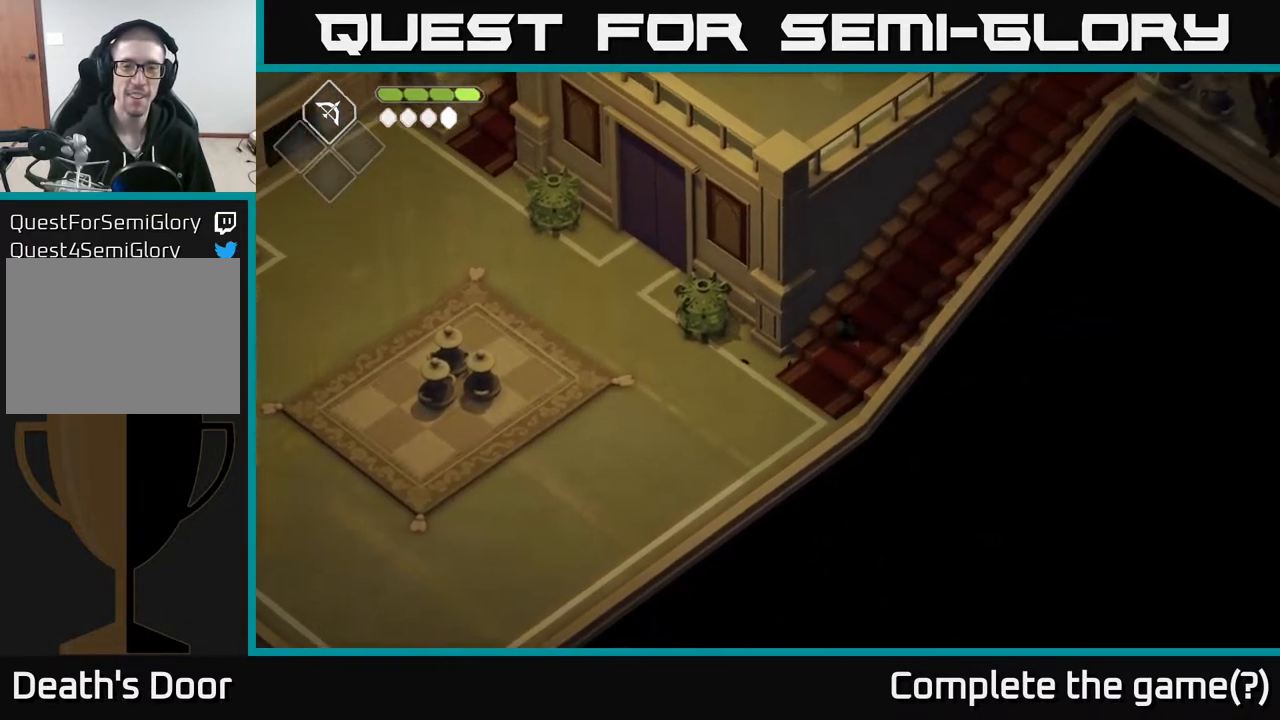
{"buttons": [], "left_stick": "up-right", "right_stick": "center", "events": []}
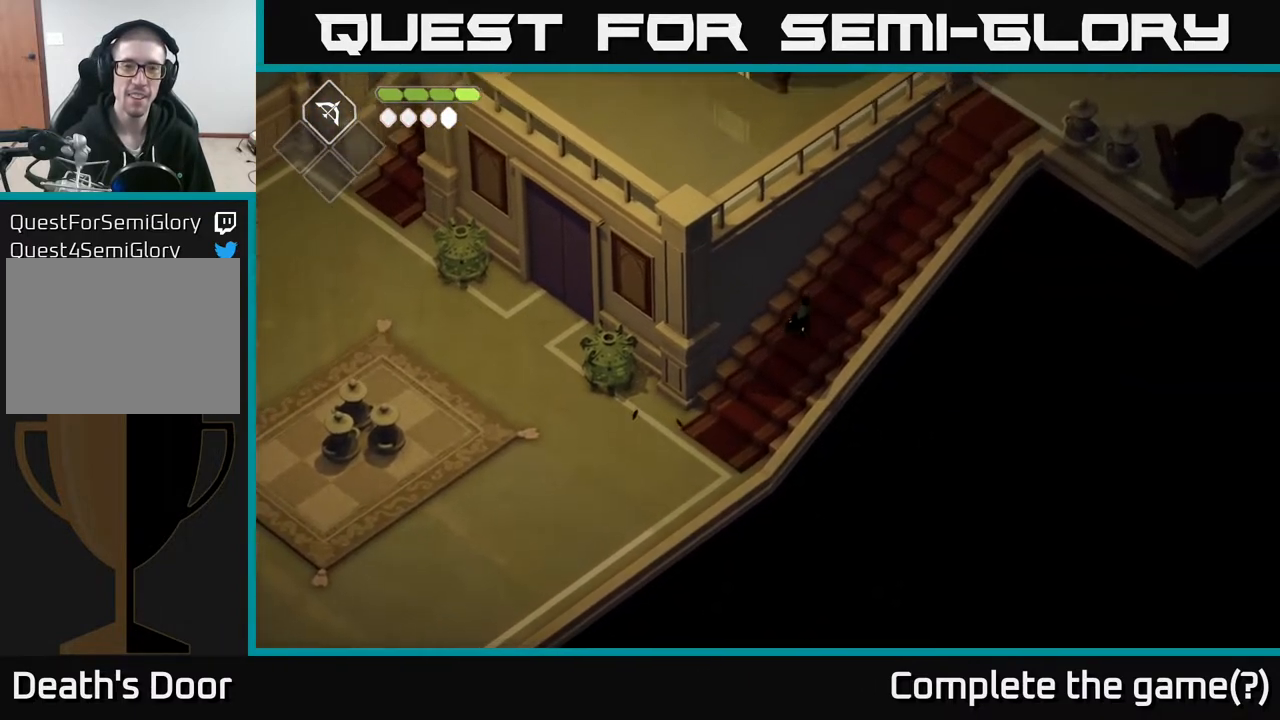
{"buttons": [], "left_stick": "up-right", "right_stick": "center", "events": []}
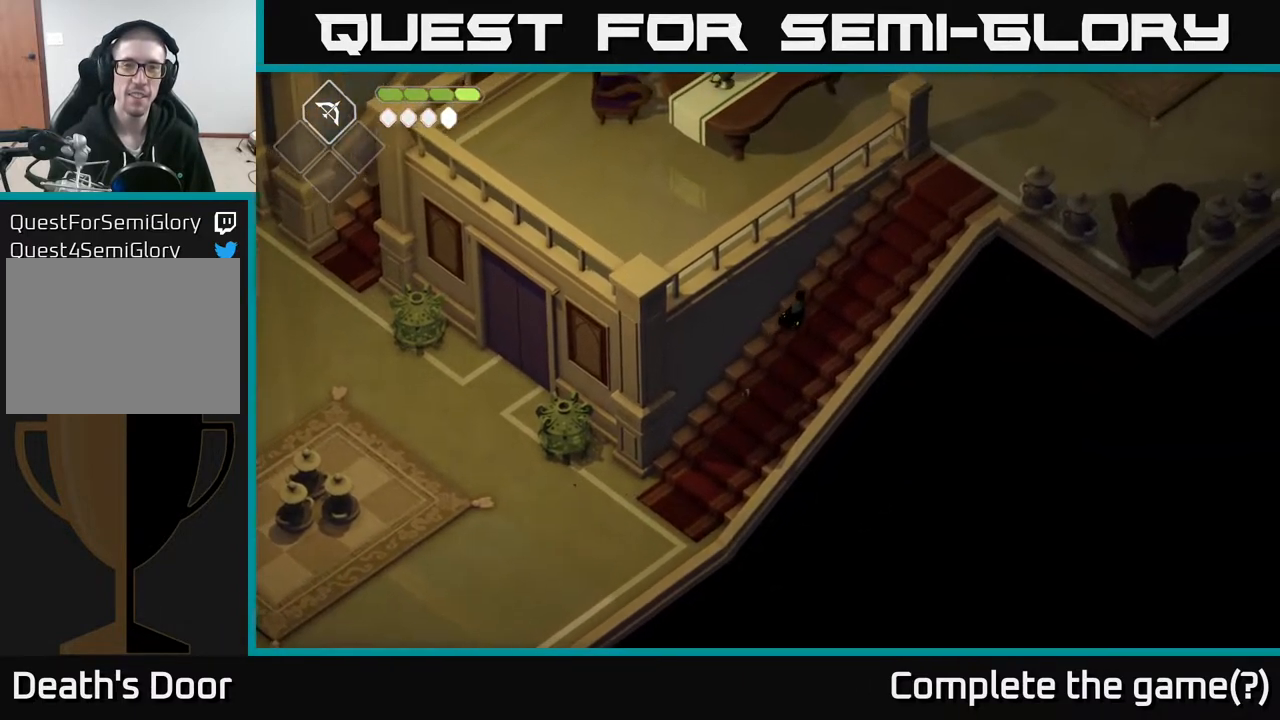
{"buttons": [], "left_stick": "up-right", "right_stick": "center", "events": []}
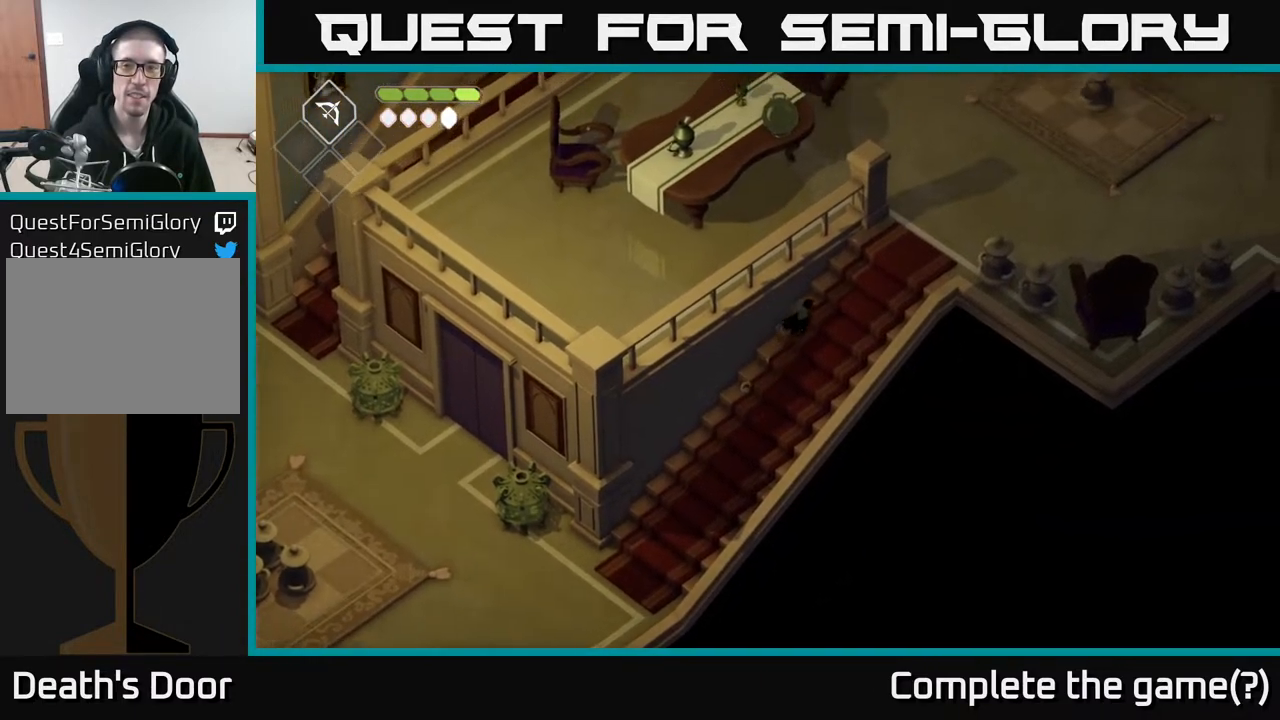
{"buttons": [], "left_stick": "up-right", "right_stick": "center", "events": []}
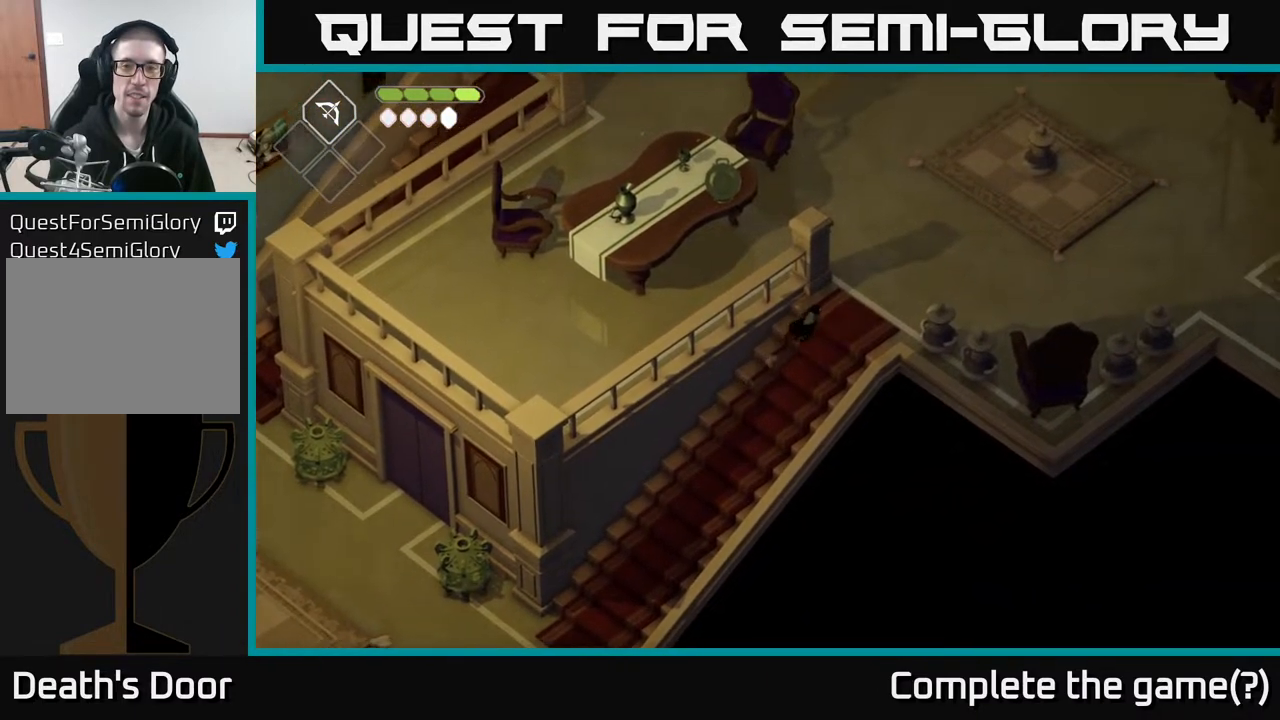
{"buttons": [], "left_stick": "down-right", "right_stick": "center", "events": [[67, "left_stick", "right"], [433, "left_stick", "down-right"]]}
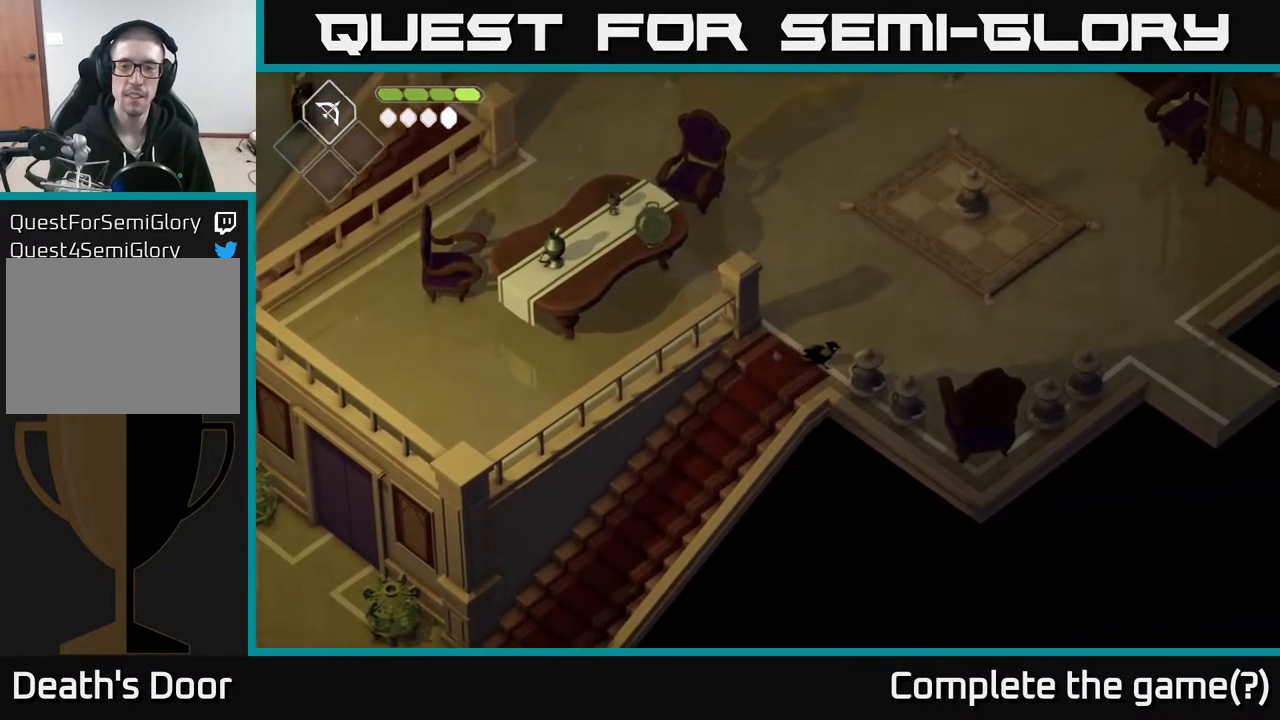
{"buttons": [], "left_stick": "center", "right_stick": "center", "events": [[83, "X", "down"], [217, "X", "up"], [233, "left_stick", "center"]]}
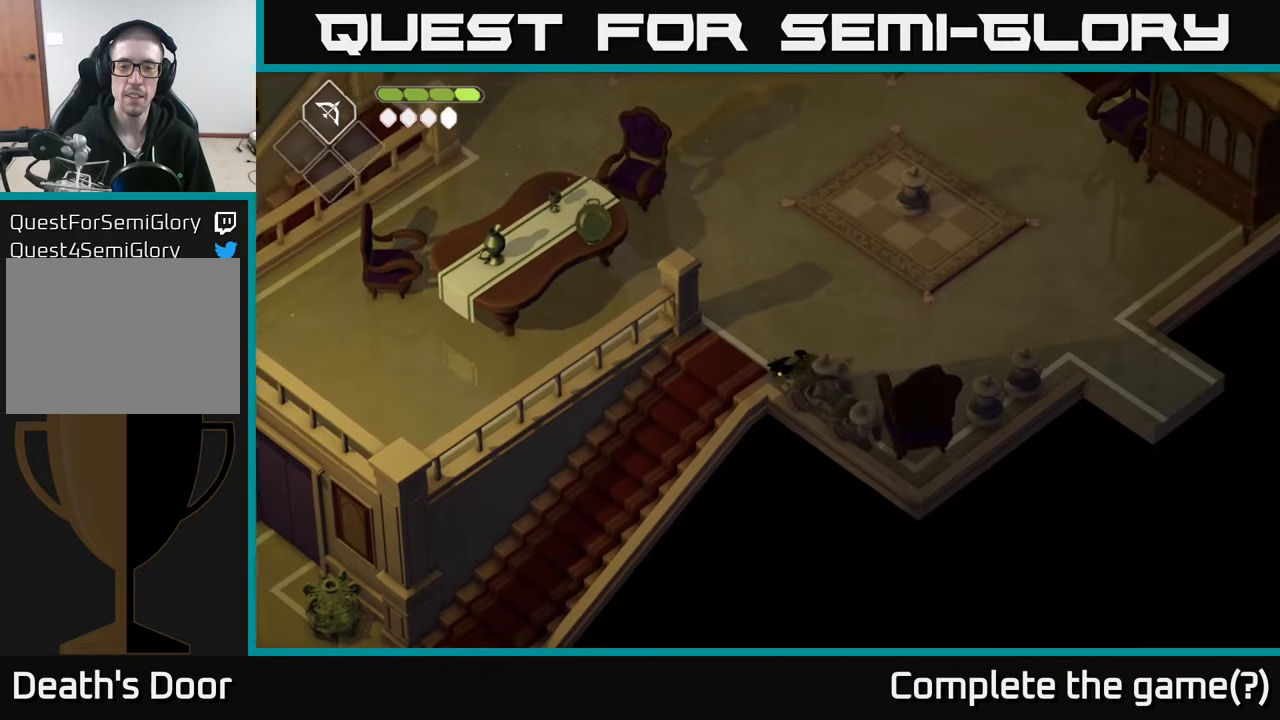
{"buttons": ["A"], "left_stick": "down-right", "right_stick": "center", "events": [[17, "left_stick", "up-right"], [217, "left_stick", "right"], [350, "A", "down"], [417, "left_stick", "down-right"]]}
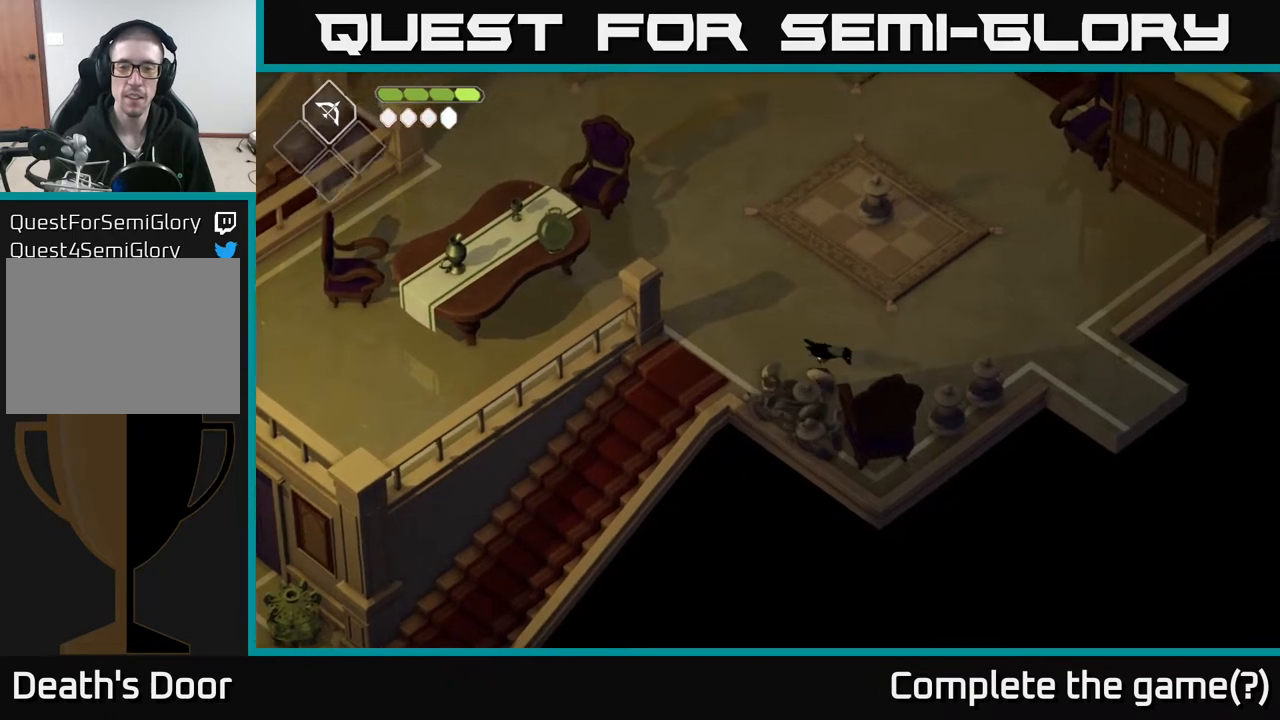
{"buttons": [], "left_stick": "down-right", "right_stick": "center", "events": [[33, "A", "up"], [317, "X", "down"], [483, "X", "up"]]}
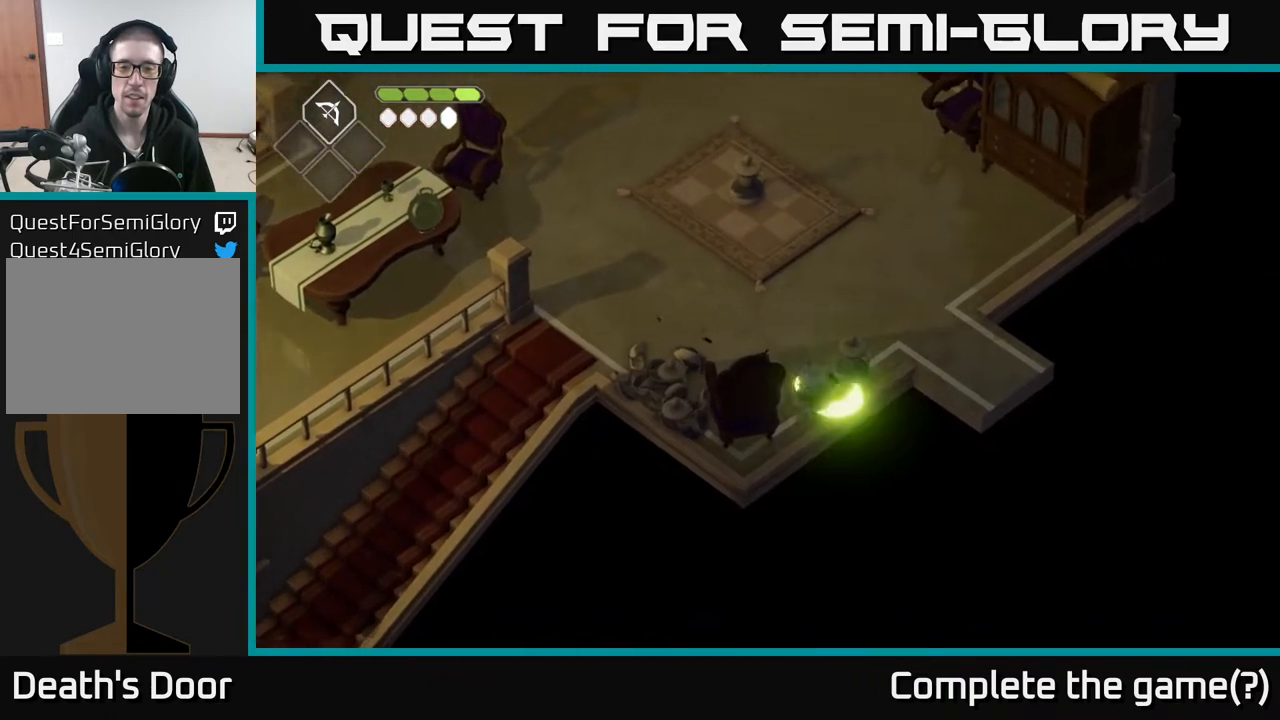
{"buttons": [], "left_stick": "up", "right_stick": "center", "events": [[167, "left_stick", "center"], [283, "left_stick", "up"]]}
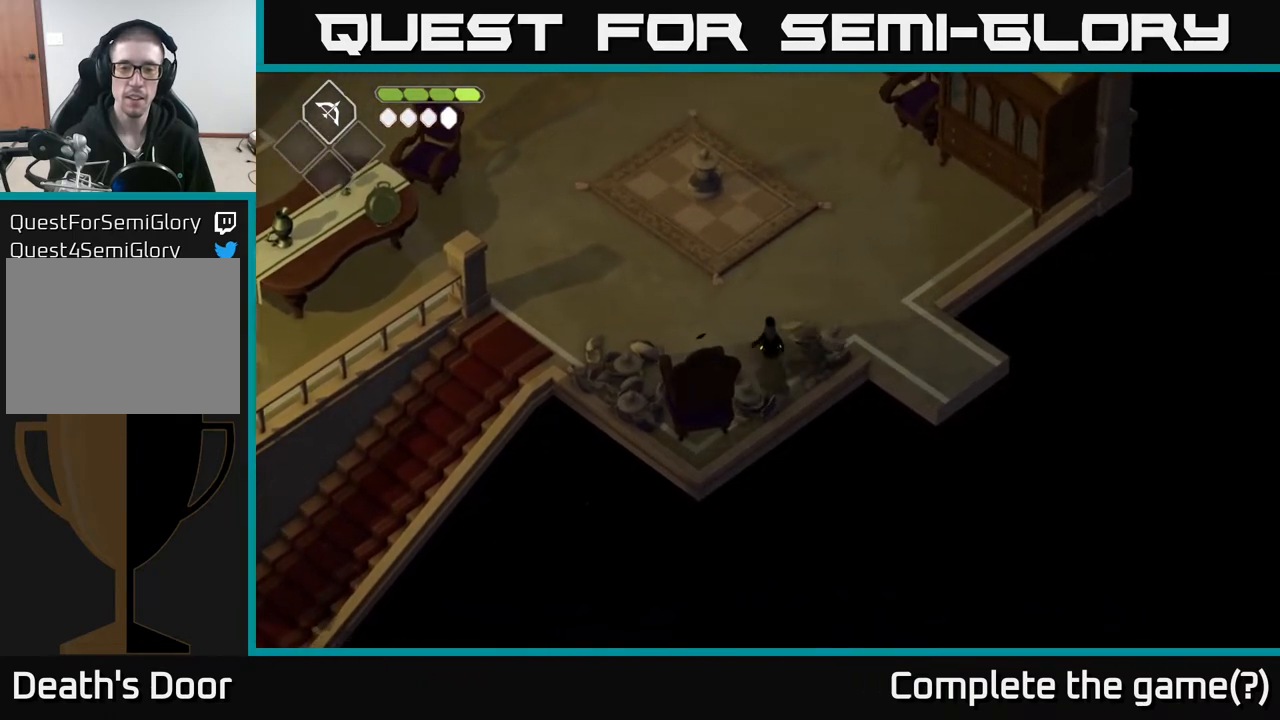
{"buttons": [], "left_stick": "up", "right_stick": "center", "events": [[167, "A", "down"], [333, "A", "up"]]}
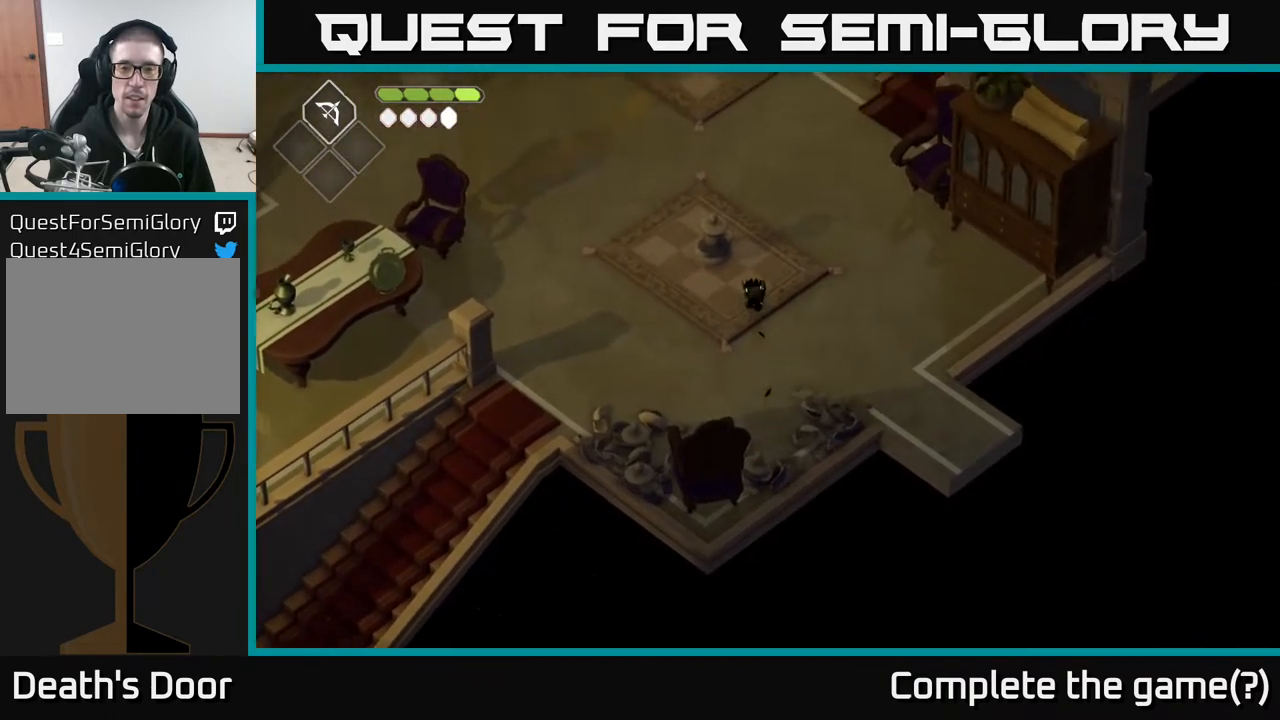
{"buttons": [], "left_stick": "up-left", "right_stick": "center", "events": [[133, "left_stick", "up-left"], [217, "X", "down"], [333, "X", "up"]]}
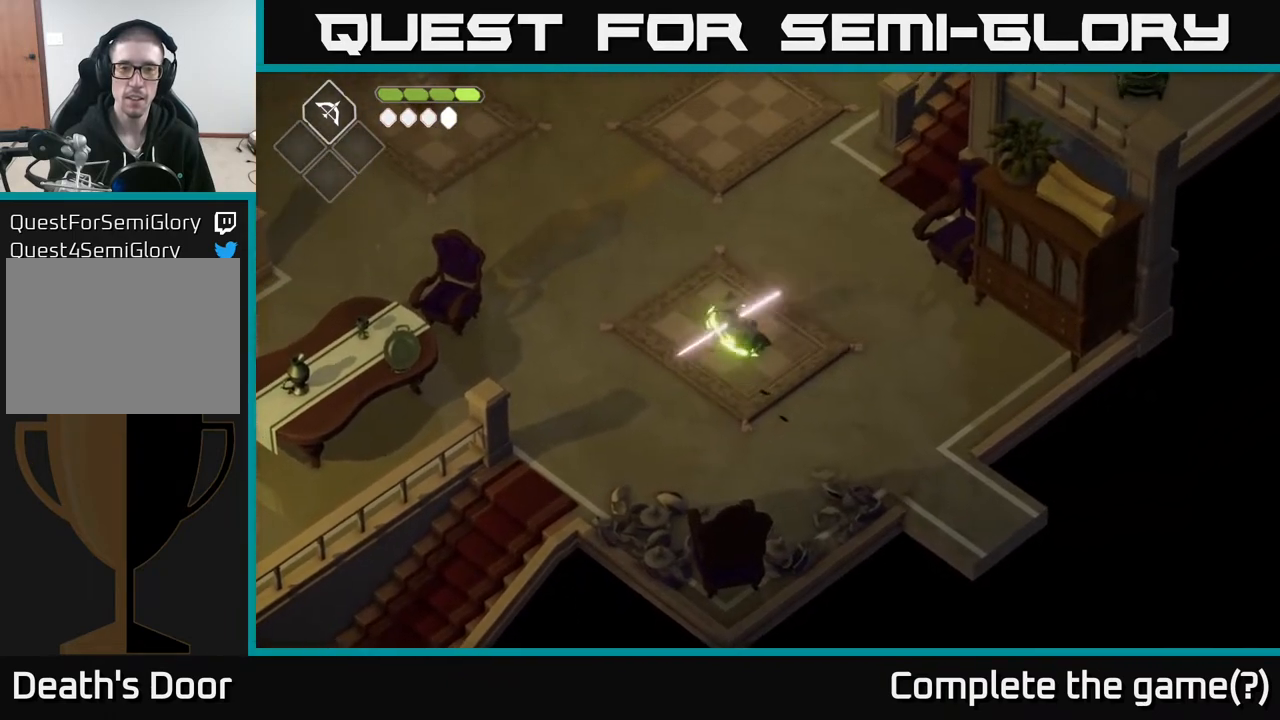
{"buttons": [], "left_stick": "up-left", "right_stick": "center", "events": [[150, "A", "down"], [350, "A", "up"]]}
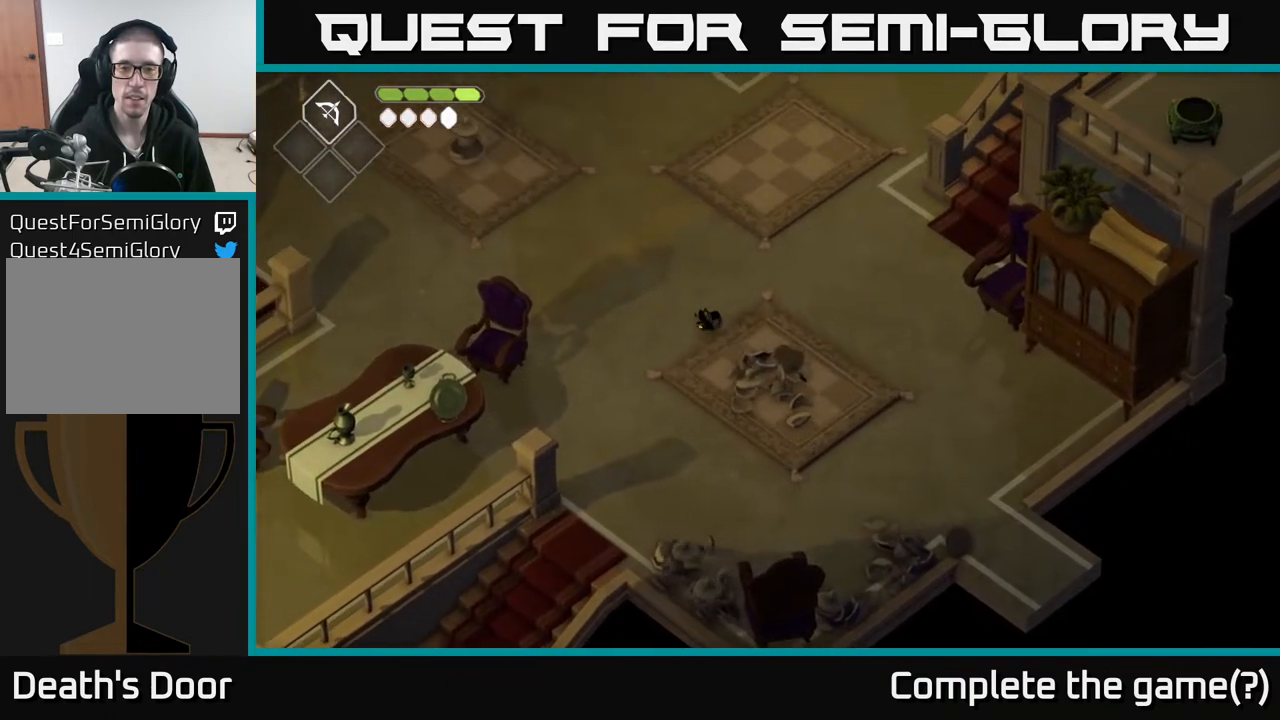
{"buttons": [], "left_stick": "down-right", "right_stick": "center", "events": [[217, "left_stick", "center"], [500, "left_stick", "down-right"]]}
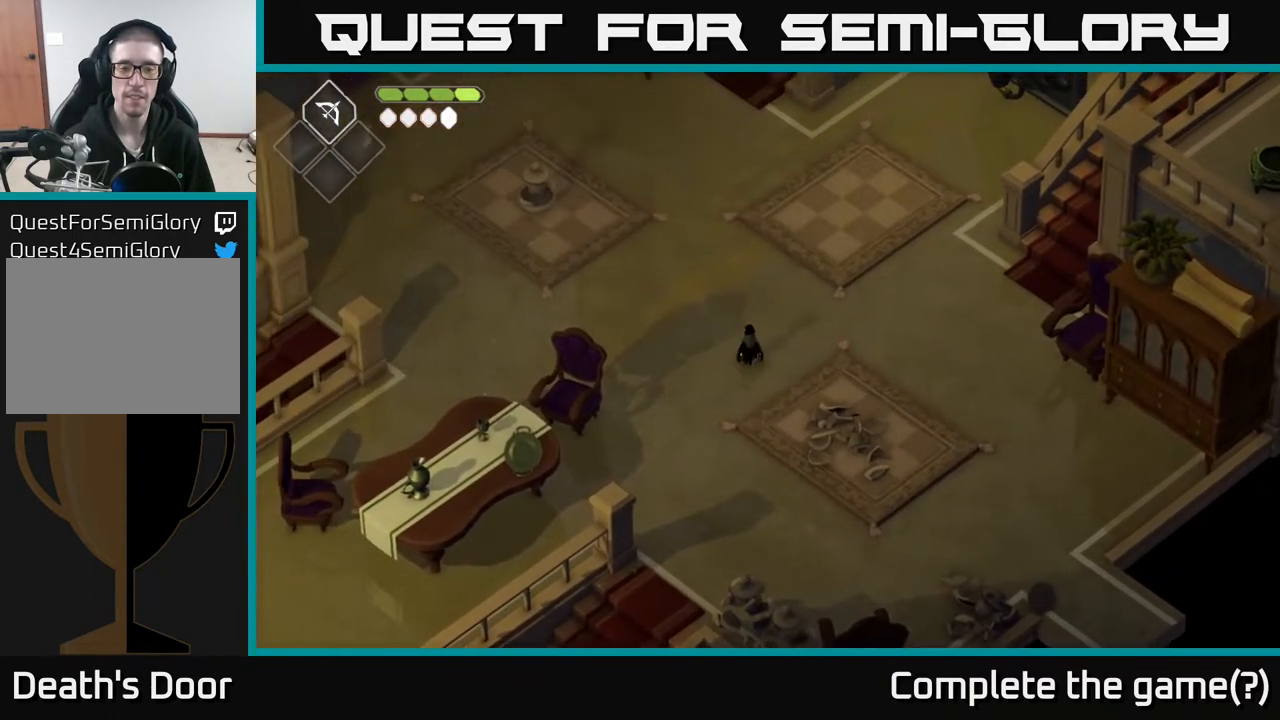
{"buttons": [], "left_stick": "center", "right_stick": "down-right", "events": [[67, "right_stick", "down"], [150, "left_stick", "center"], [183, "right_stick", "down-right"]]}
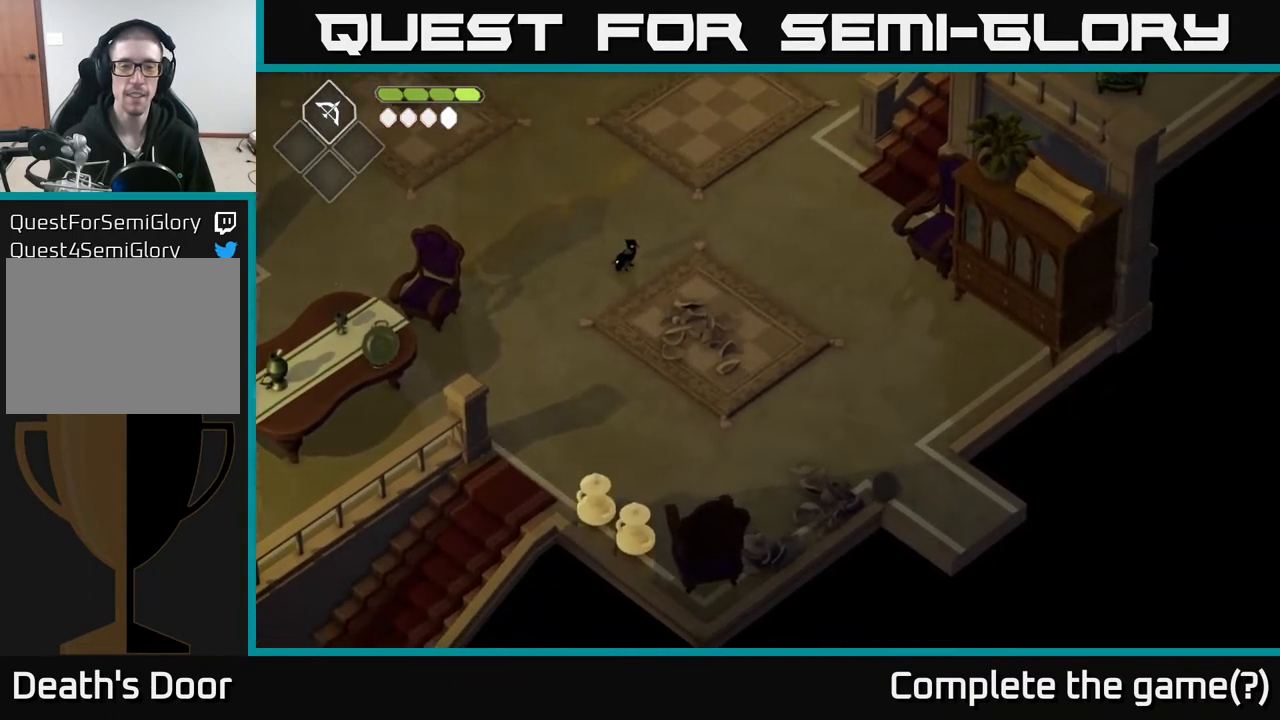
{"buttons": [], "left_stick": "up-left", "right_stick": "up-left", "events": [[383, "right_stick", "left"], [400, "left_stick", "left"], [500, "left_stick", "up-left"], [500, "right_stick", "up-left"]]}
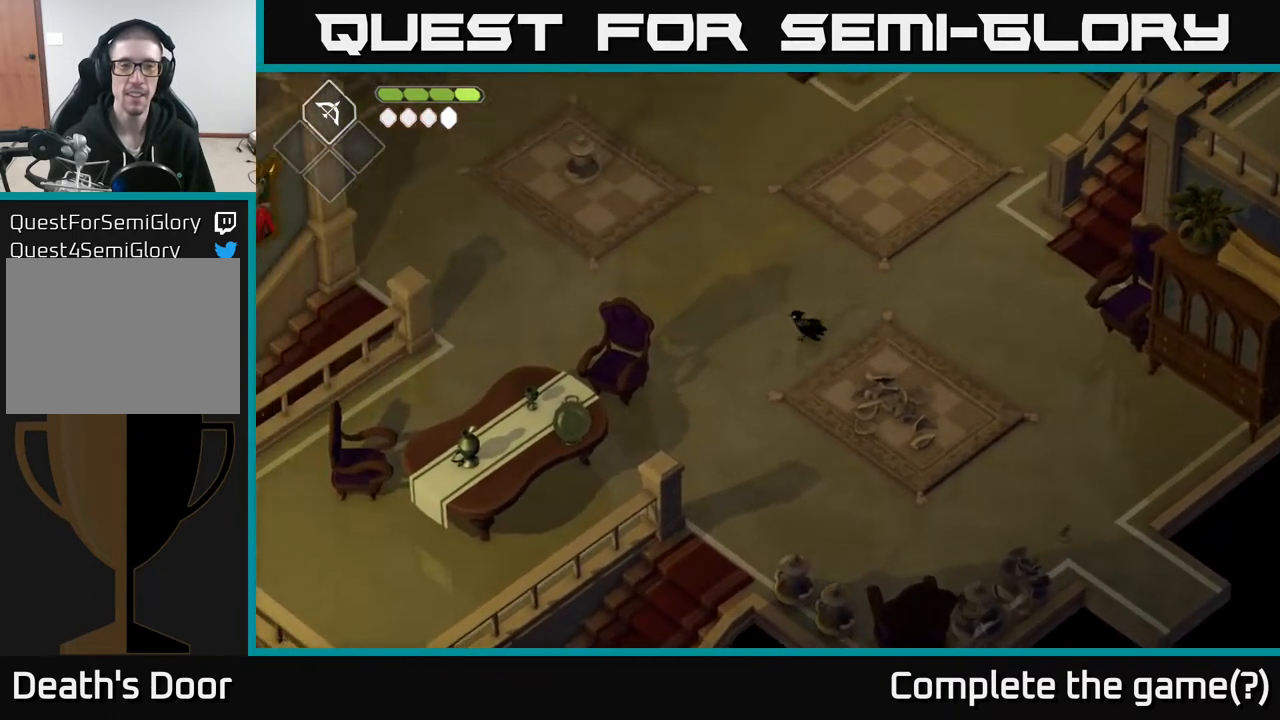
{"buttons": [], "left_stick": "up-left", "right_stick": "up-left", "events": []}
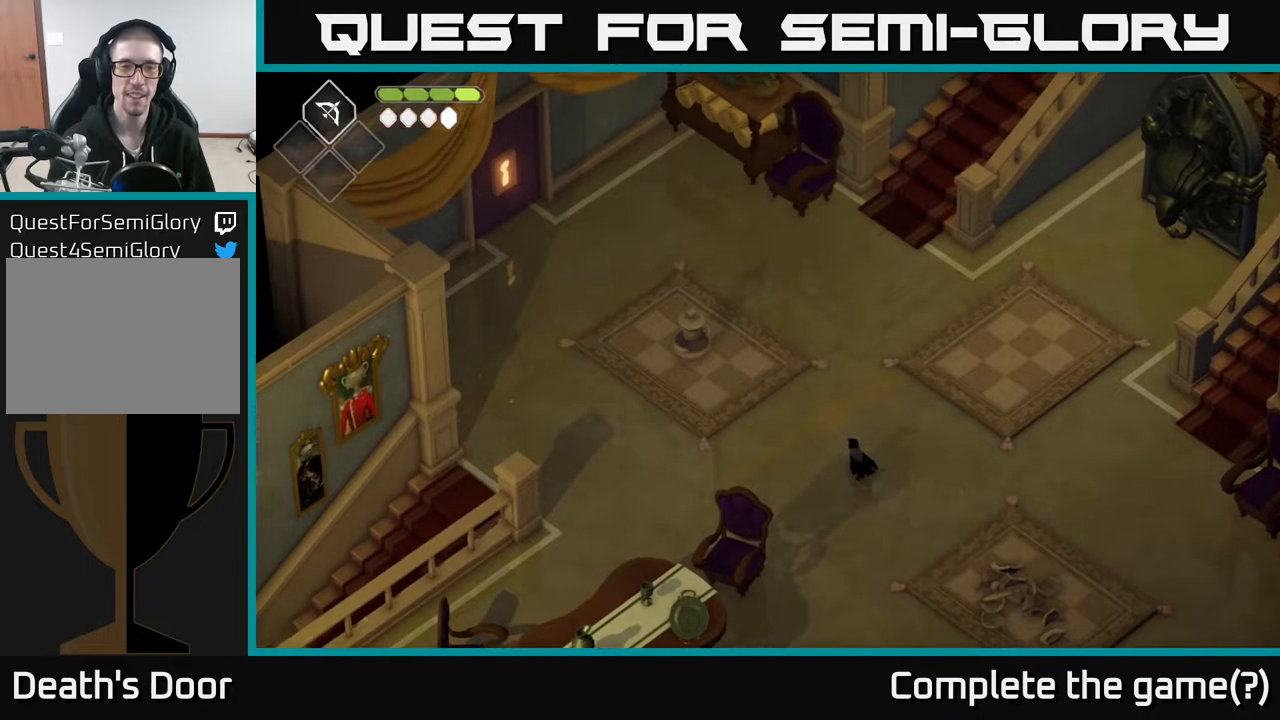
{"buttons": [], "left_stick": "up-right", "right_stick": "right", "events": [[333, "right_stick", "up-right"], [383, "left_stick", "up-right"], [383, "right_stick", "right"]]}
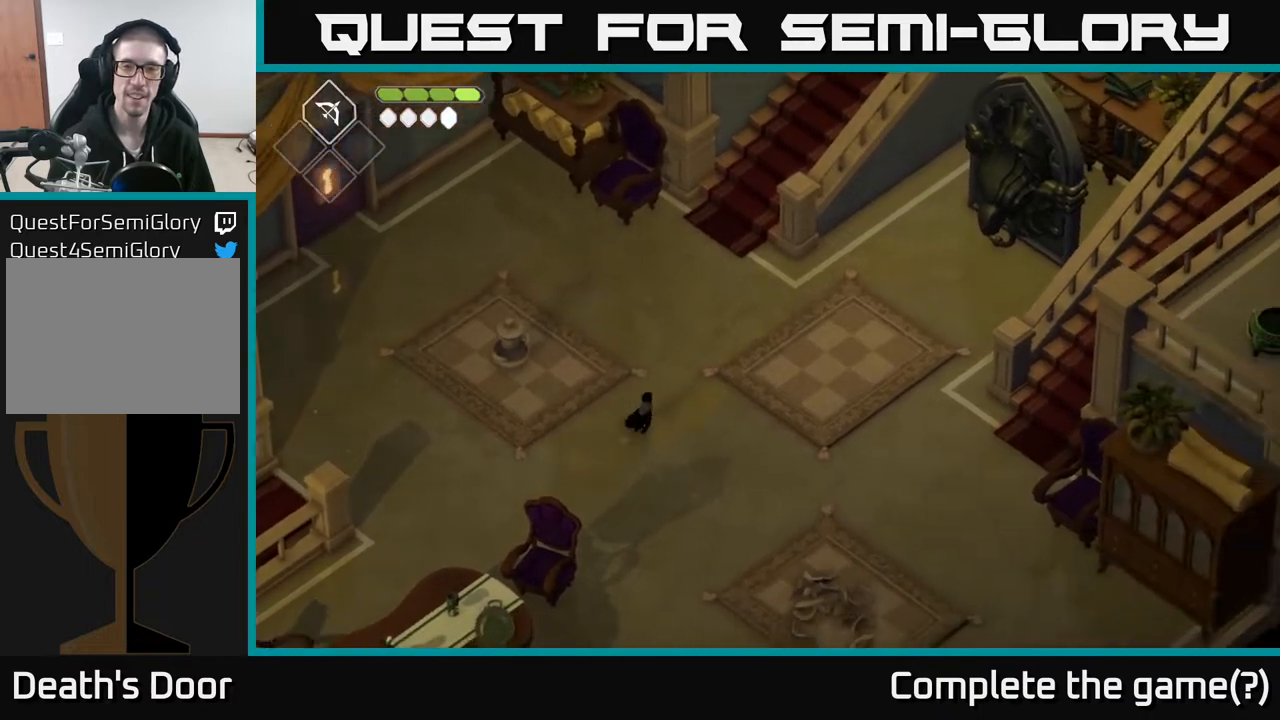
{"buttons": [], "left_stick": "center", "right_stick": "right", "events": [[167, "left_stick", "center"]]}
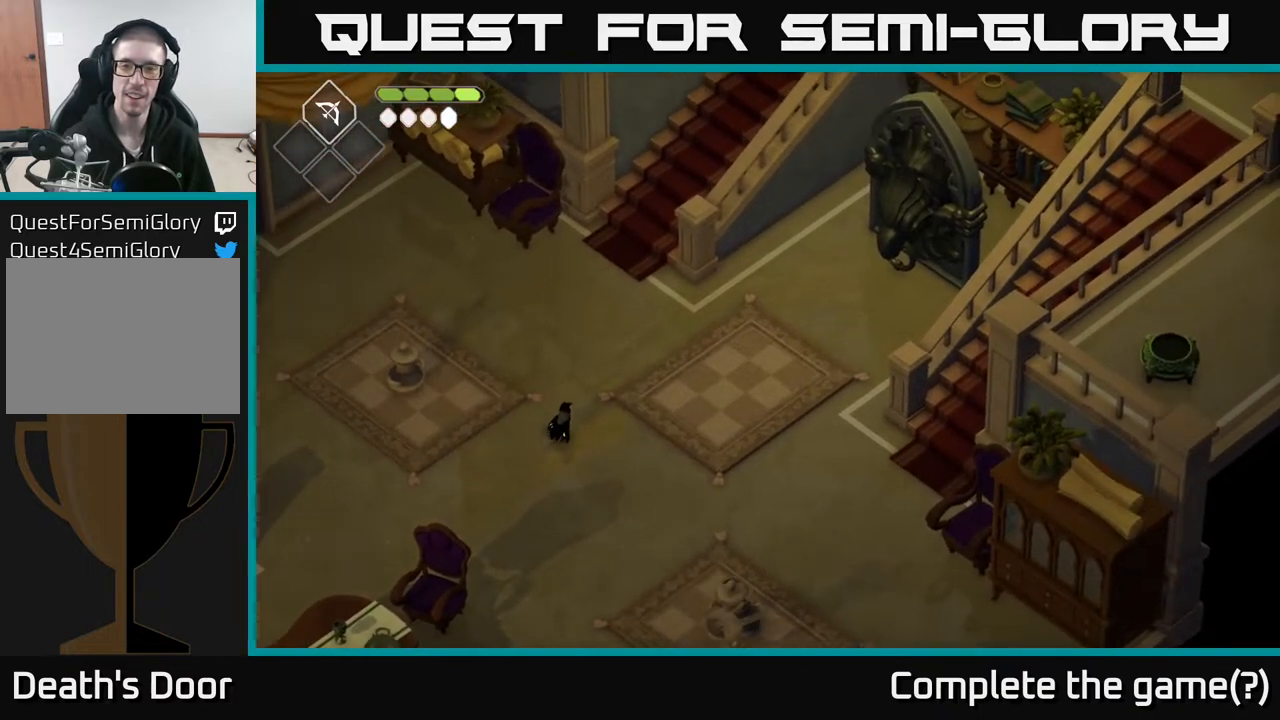
{"buttons": [], "left_stick": "center", "right_stick": "right", "events": []}
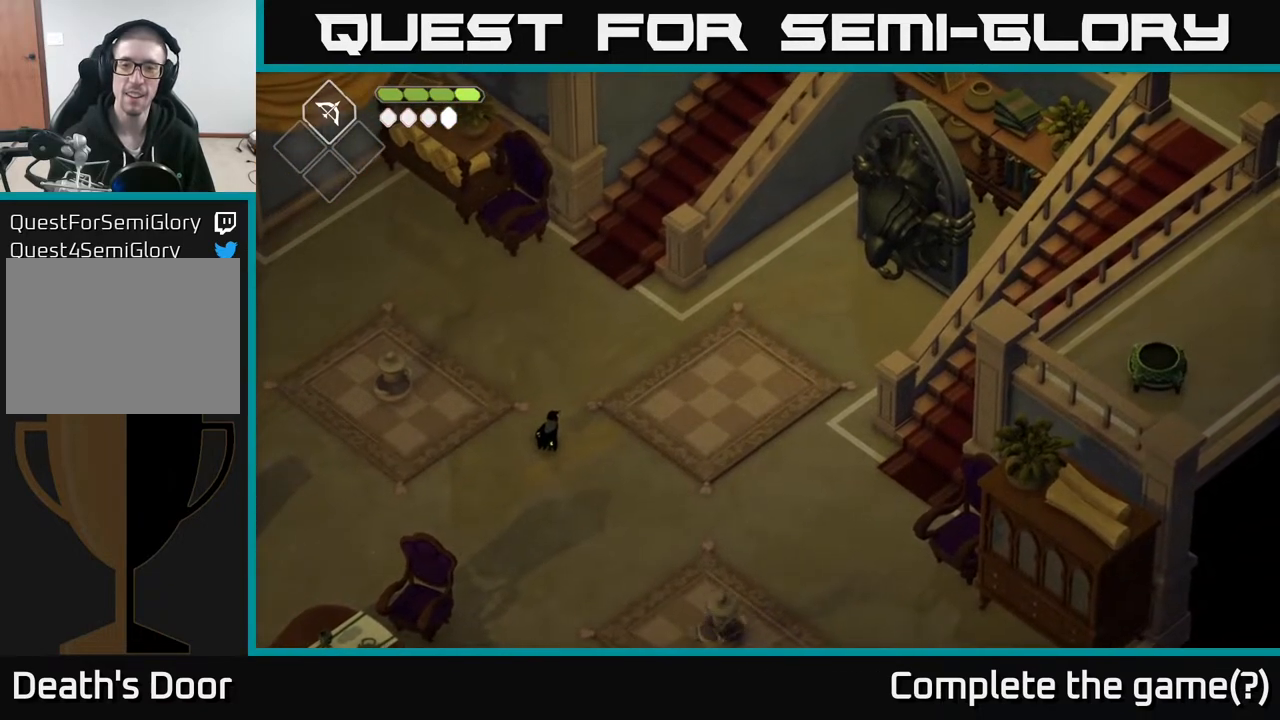
{"buttons": [], "left_stick": "right", "right_stick": "center", "events": [[33, "left_stick", "right"], [217, "right_stick", "center"]]}
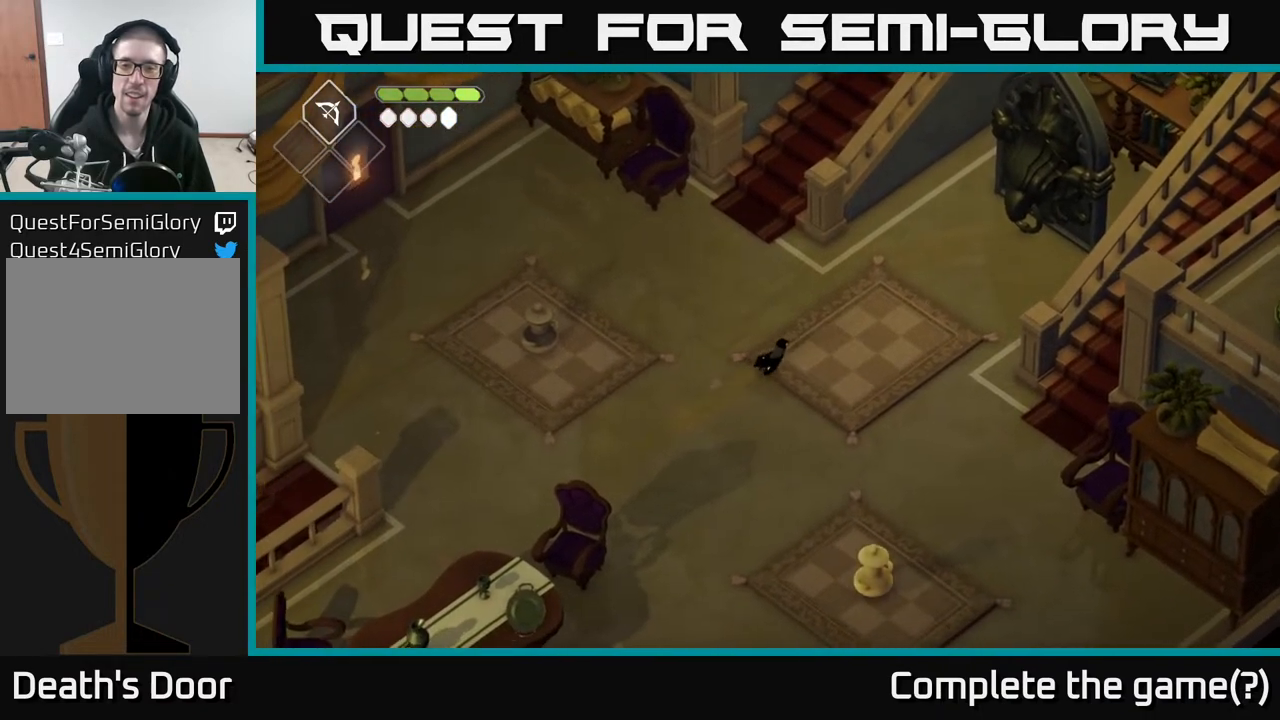
{"buttons": [], "left_stick": "right", "right_stick": "center", "events": []}
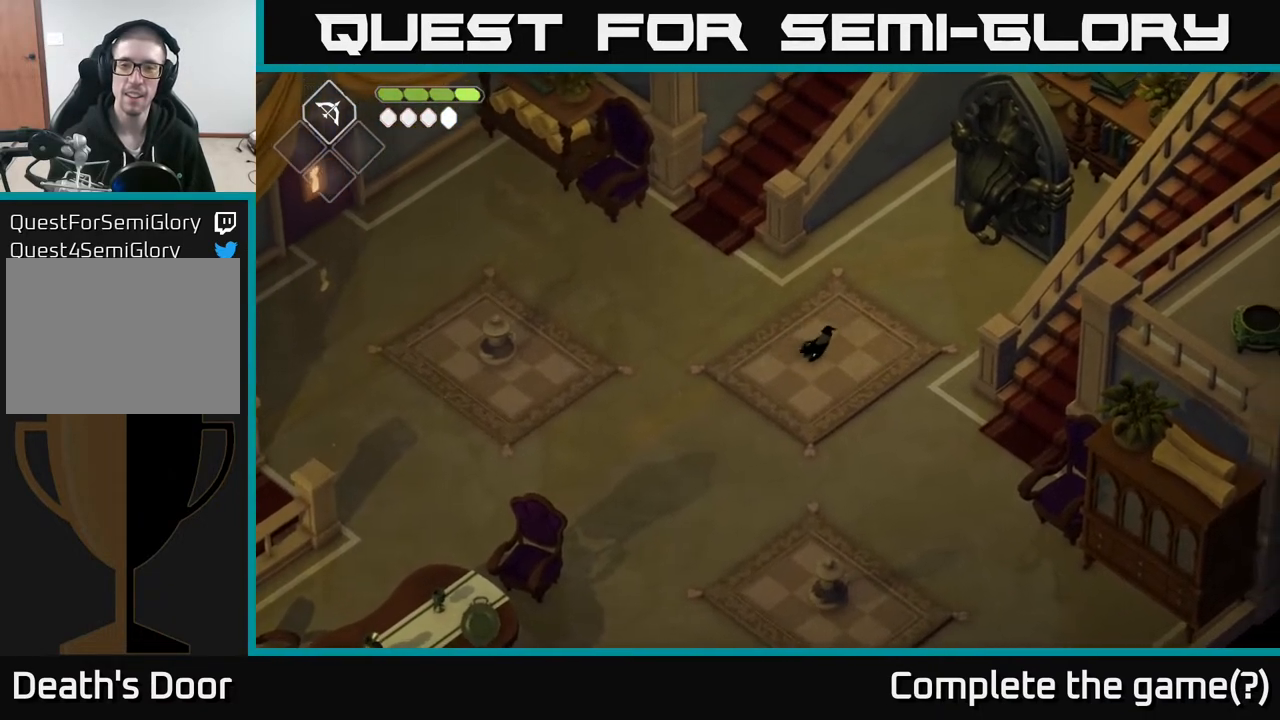
{"buttons": [], "left_stick": "center", "right_stick": "center", "events": [[17, "left_stick", "up-right"], [200, "left_stick", "center"]]}
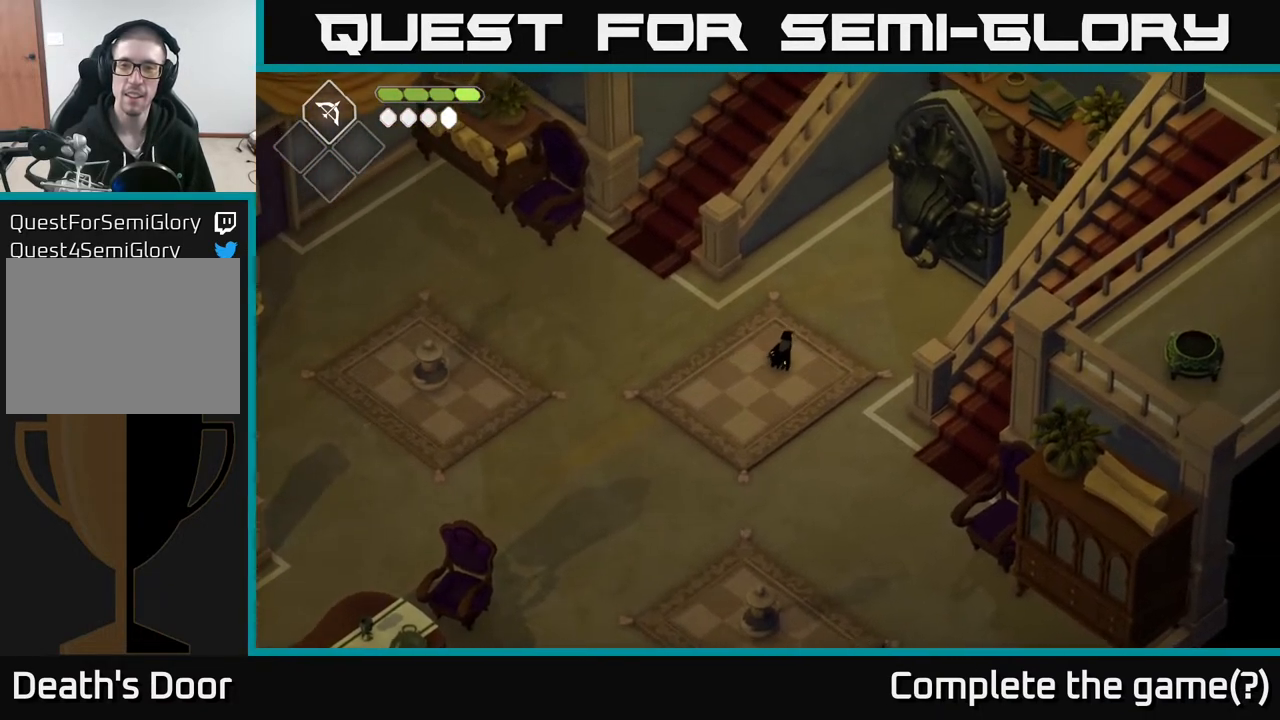
{"buttons": [], "left_stick": "center", "right_stick": "center", "events": []}
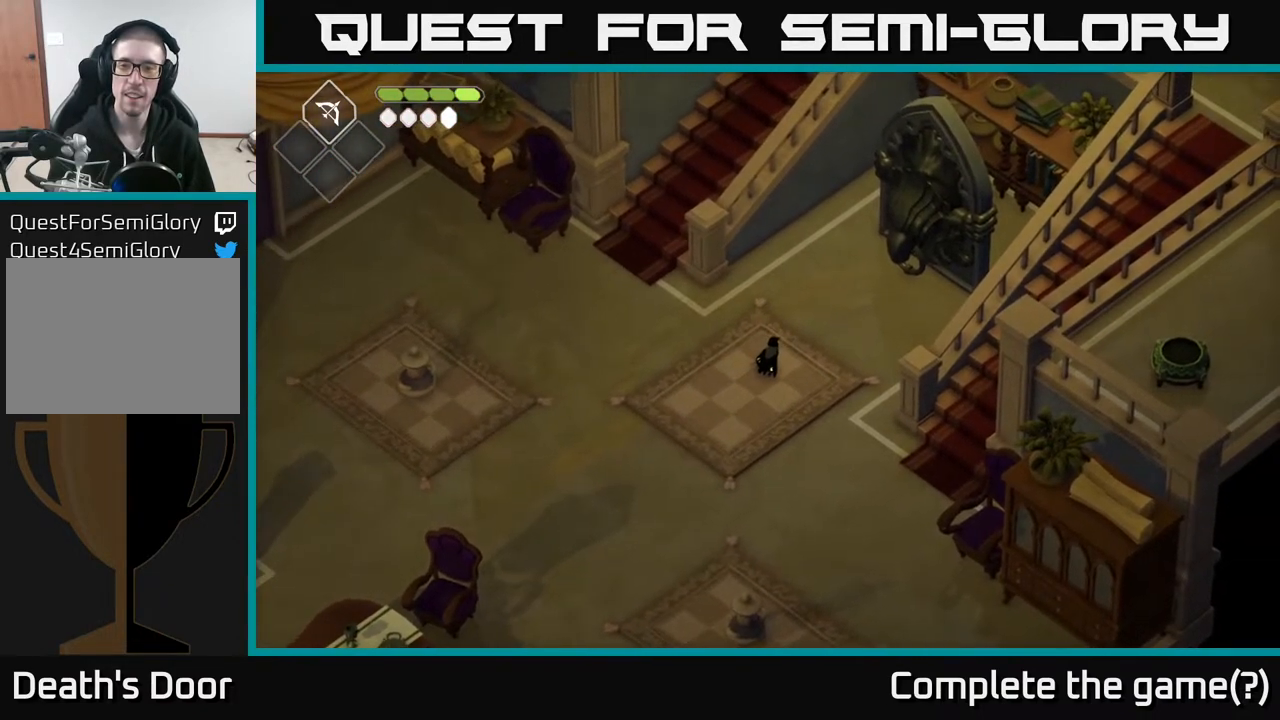
{"buttons": [], "left_stick": "up-right", "right_stick": "center", "events": [[83, "left_stick", "up-right"]]}
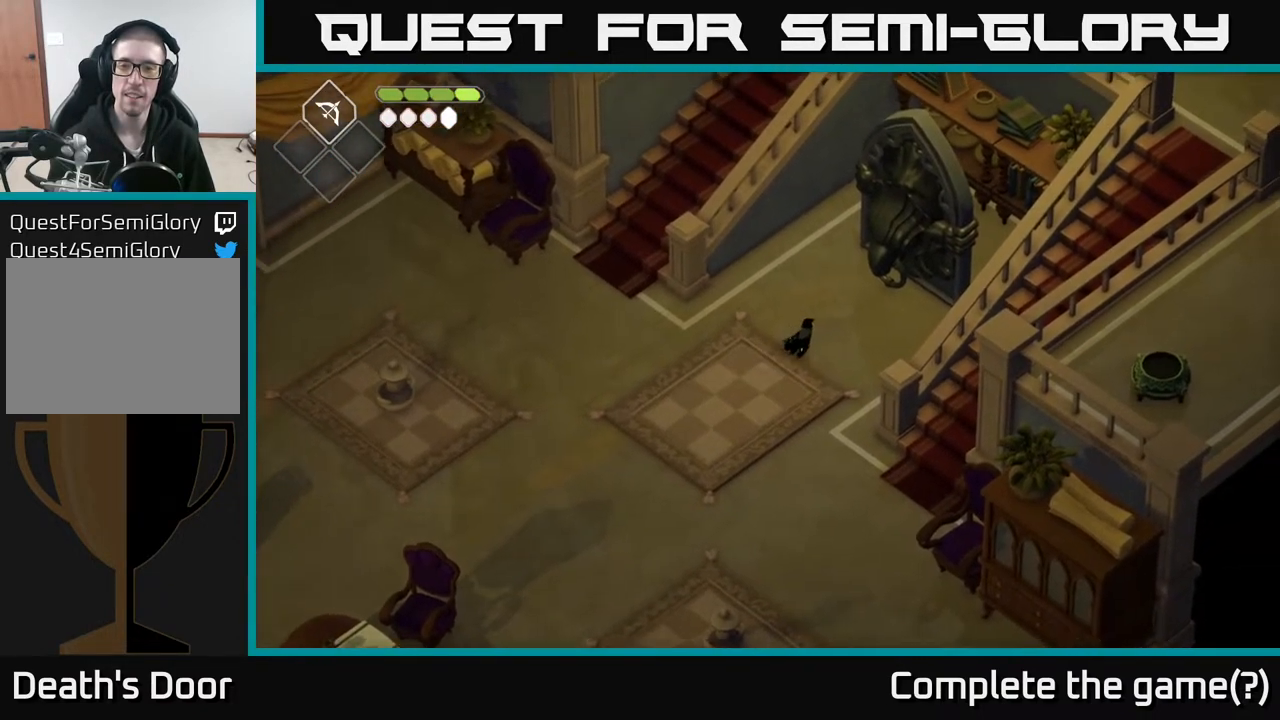
{"buttons": [], "left_stick": "up-right", "right_stick": "center", "events": []}
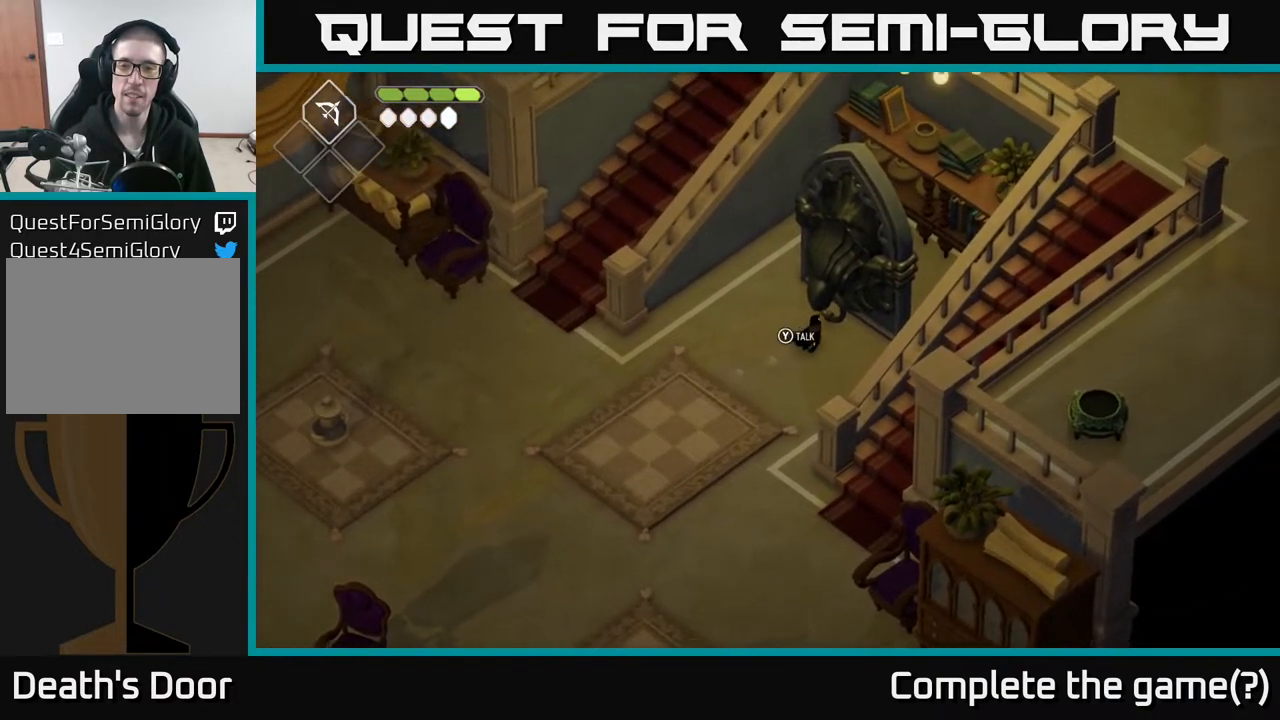
{"buttons": [], "left_stick": "center", "right_stick": "center", "events": [[83, "left_stick", "center"], [333, "Y", "down"], [433, "Y", "up"]]}
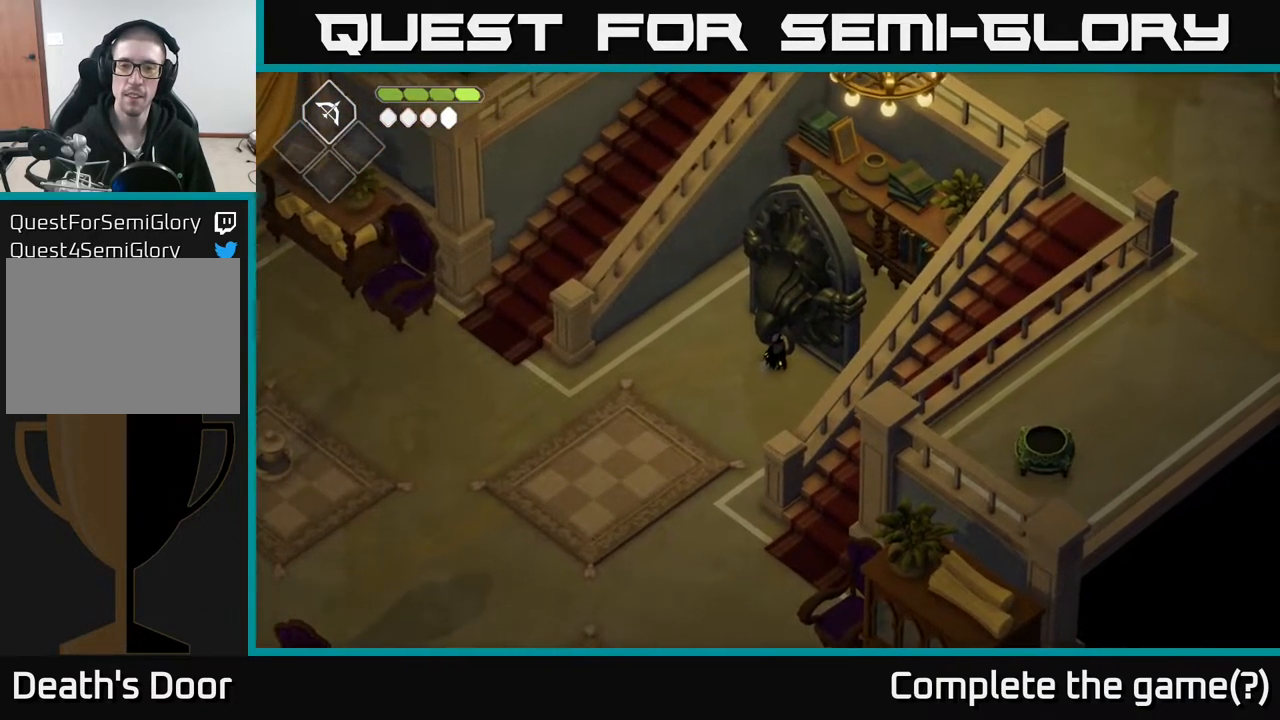
{"buttons": [], "left_stick": "center", "right_stick": "center", "events": []}
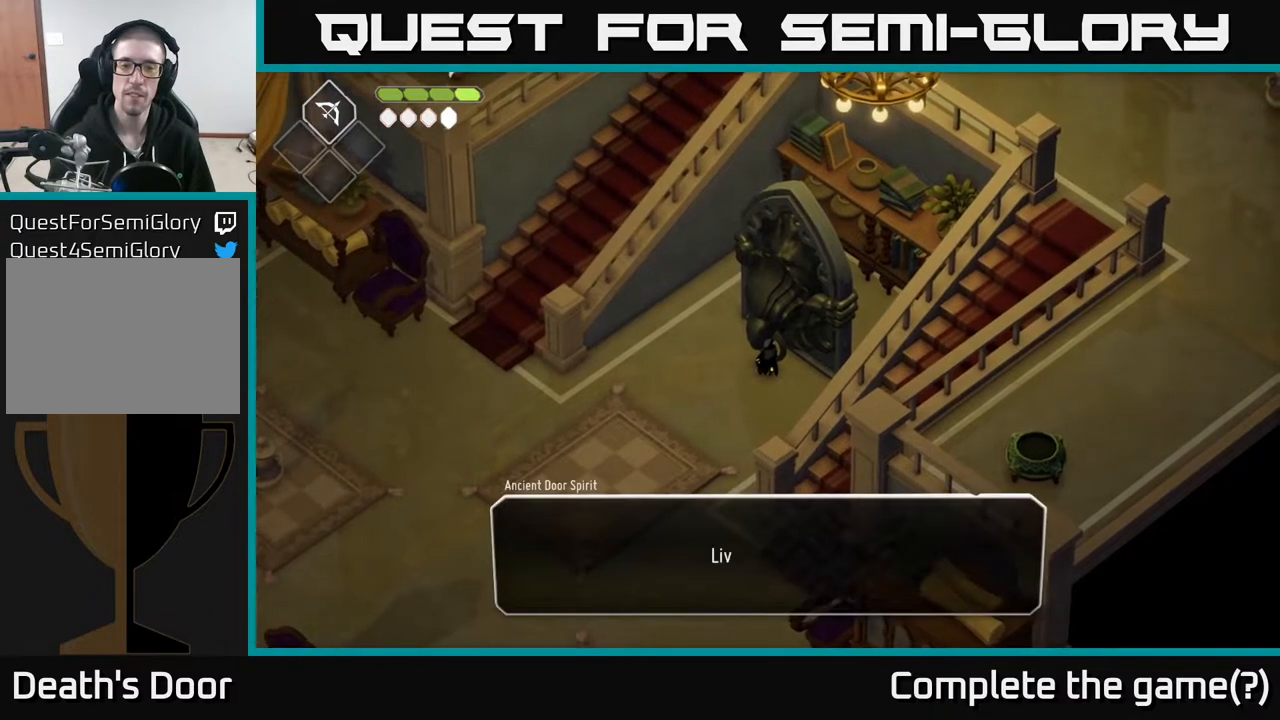
{"buttons": [], "left_stick": "center", "right_stick": "center", "events": []}
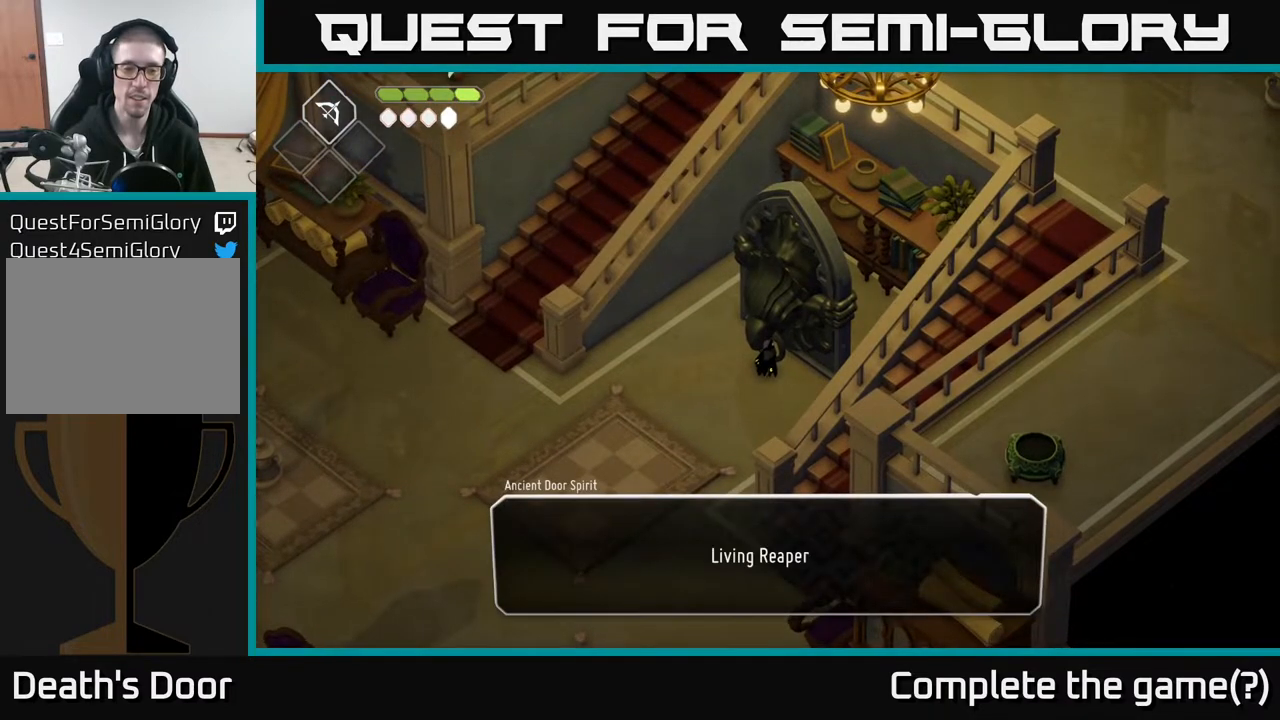
{"buttons": [], "left_stick": "center", "right_stick": "center", "events": []}